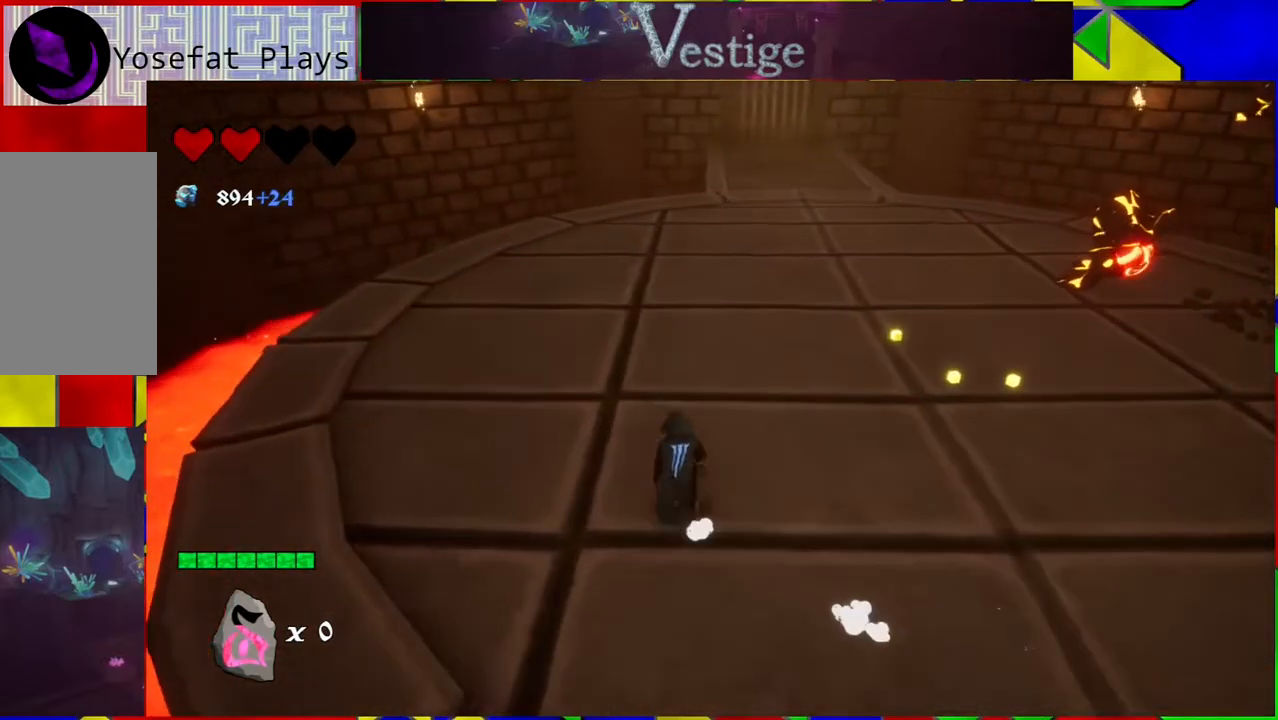
Gameplay with a controller (Nintendo layout); each line is a JSON object with the inputs held at the frame after it. "events" lists button and stick changes between this image and that frame as [ms after this image, input, new state], when the widget could be followed in between.
{"buttons": [], "left_stick": "left", "right_stick": "right", "events": [[67, "right_stick", "right"], [300, "left_stick", "left"]]}
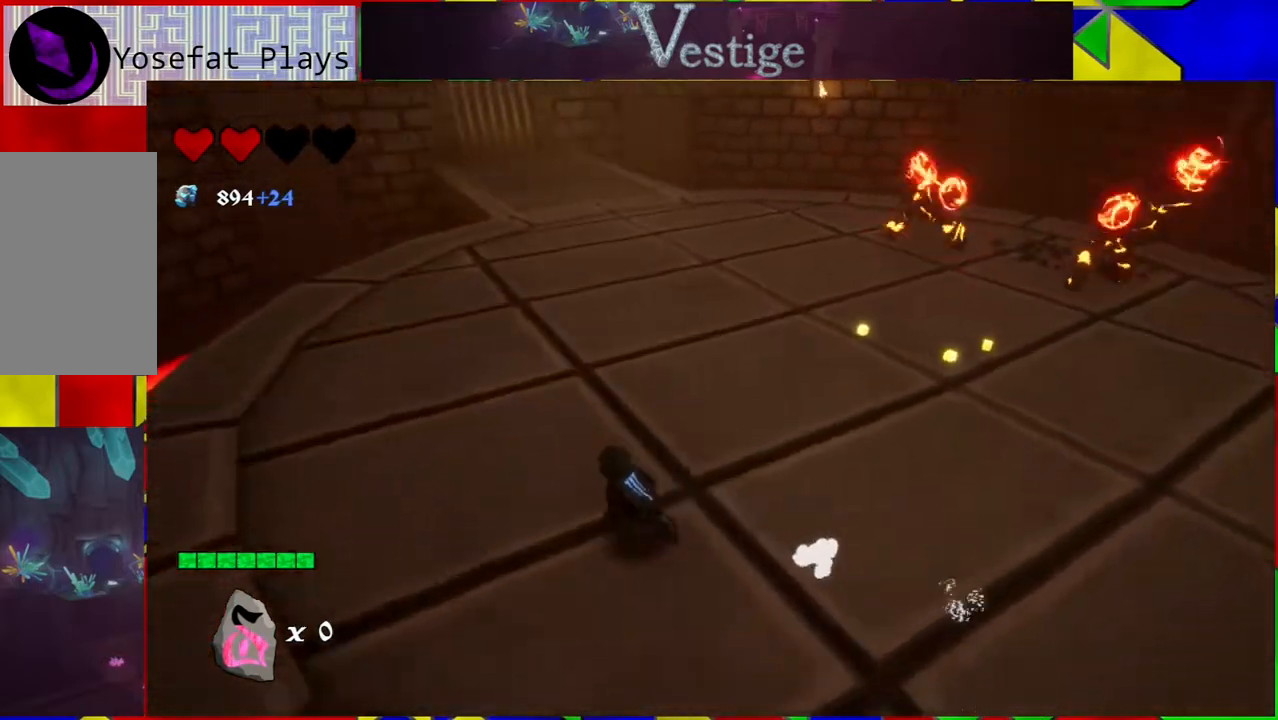
{"buttons": [], "left_stick": "up-left", "right_stick": "center", "events": [[83, "right_stick", "center"], [367, "left_stick", "up-left"]]}
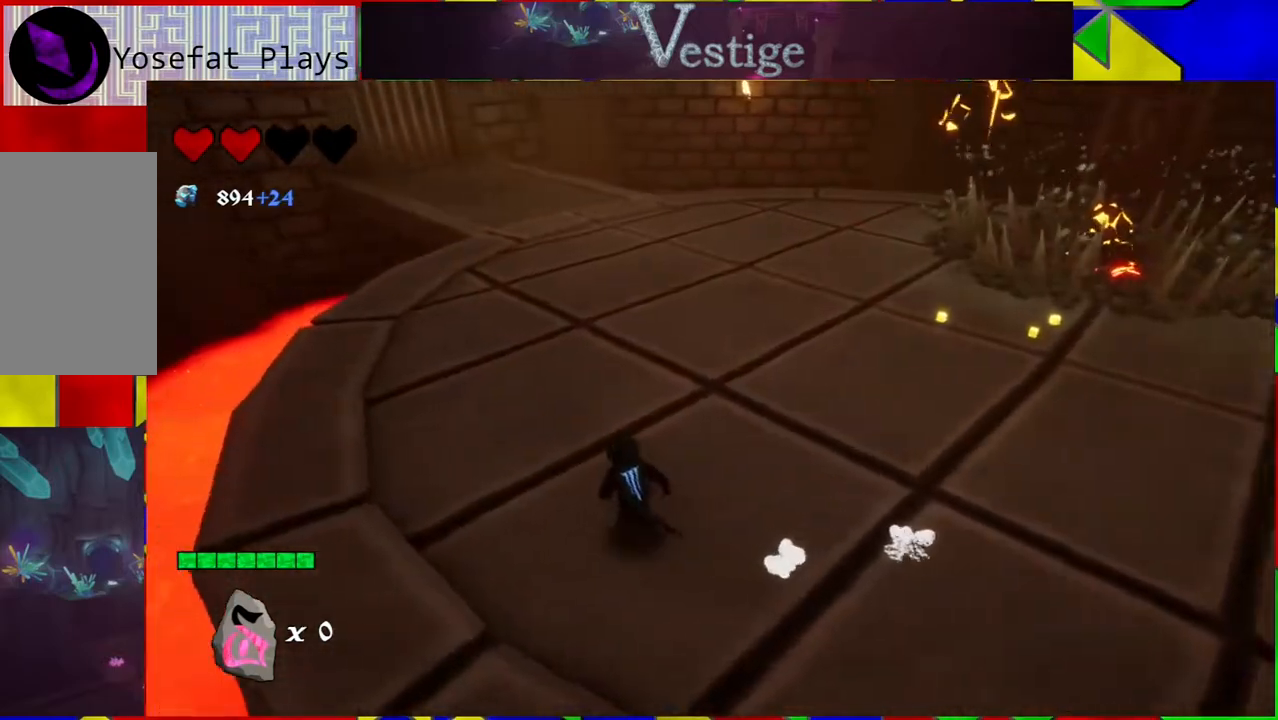
{"buttons": [], "left_stick": "up-left", "right_stick": "right", "events": [[117, "right_stick", "right"]]}
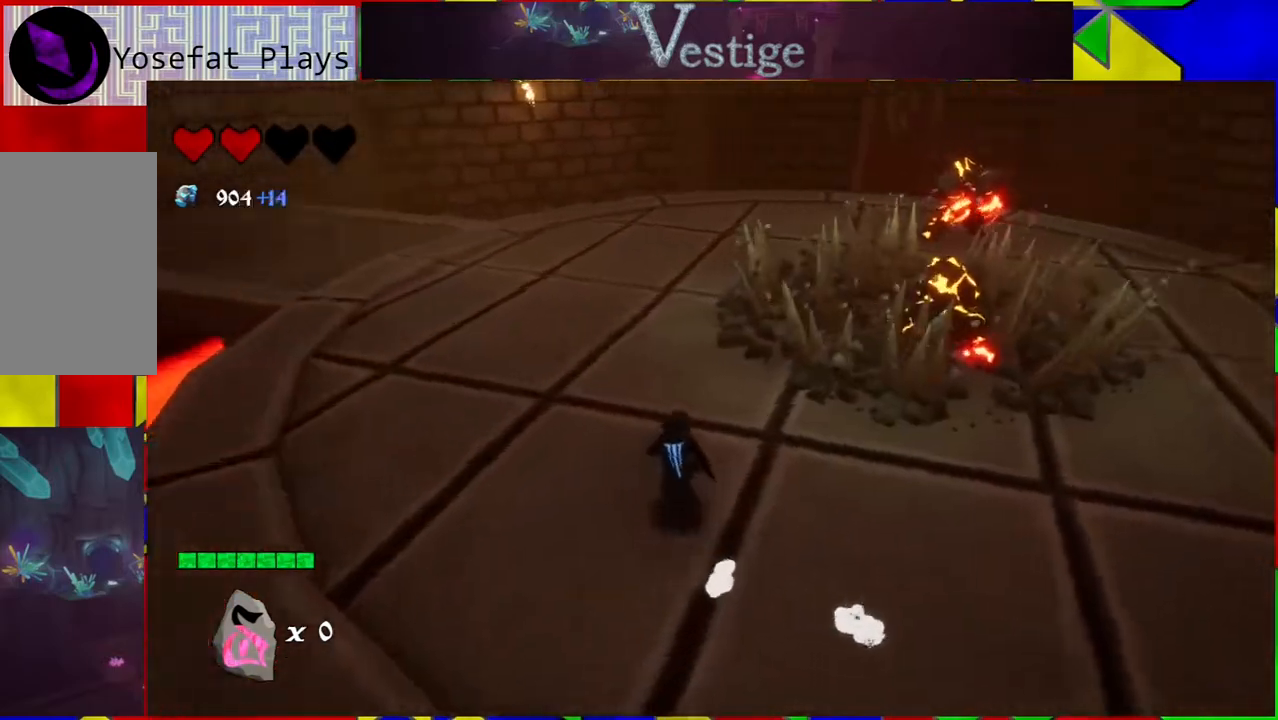
{"buttons": [], "left_stick": "up", "right_stick": "center", "events": [[17, "left_stick", "up"], [333, "right_stick", "center"]]}
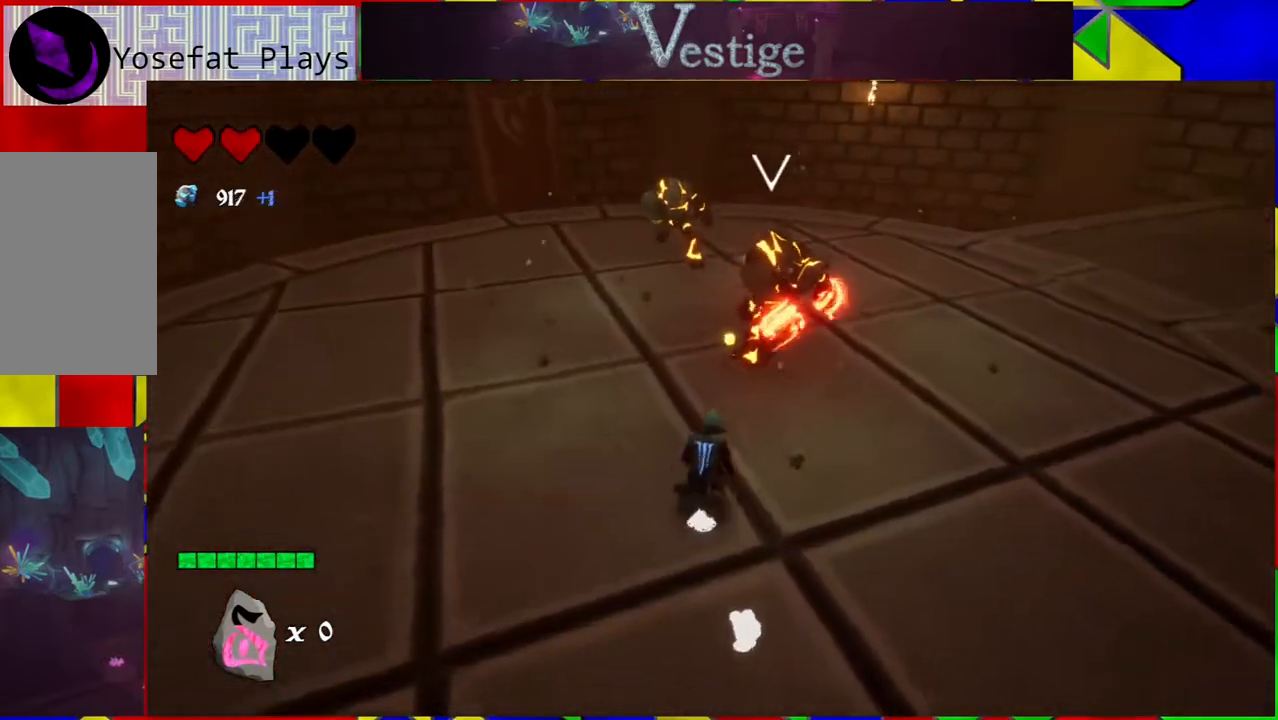
{"buttons": ["Y"], "left_stick": "center", "right_stick": "center", "events": [[200, "Y", "down"], [283, "Y", "up"], [350, "Y", "down"], [417, "Y", "up"], [467, "left_stick", "center"], [500, "Y", "down"]]}
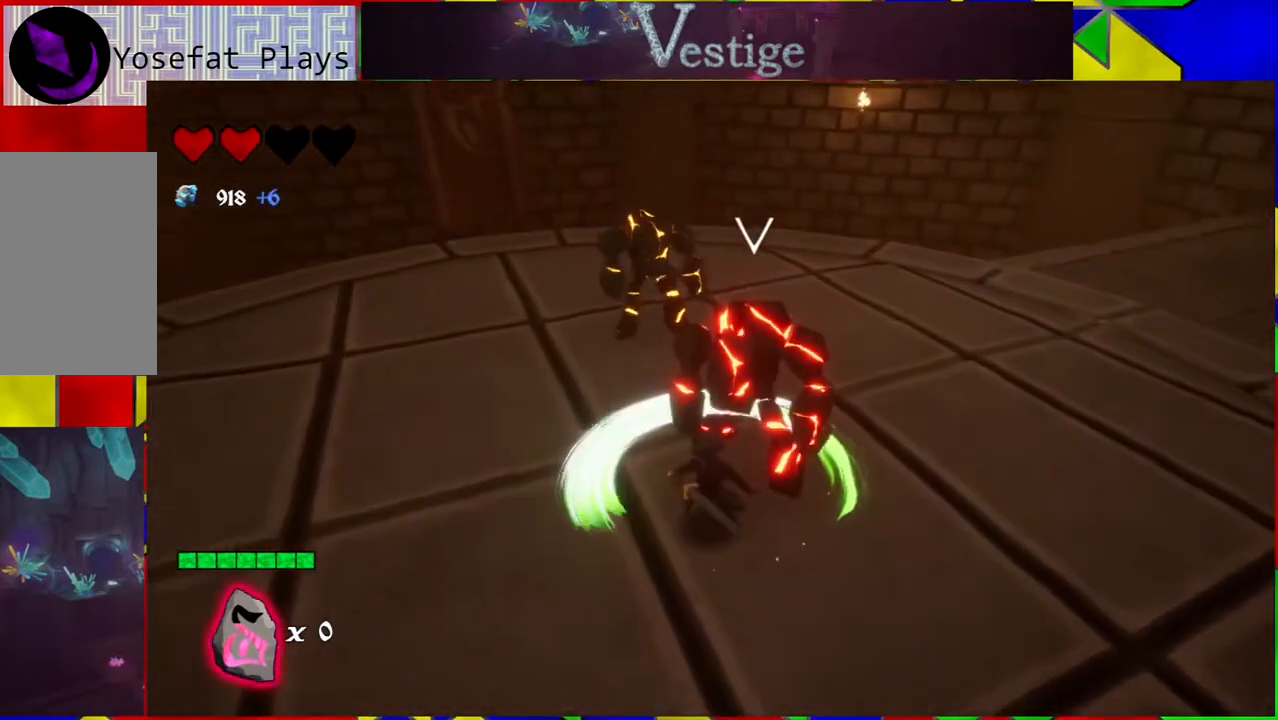
{"buttons": ["Y"], "left_stick": "center", "right_stick": "center", "events": [[83, "Y", "up"], [167, "Y", "down"], [250, "Y", "up"], [333, "Y", "down"], [383, "Y", "up"], [467, "Y", "down"]]}
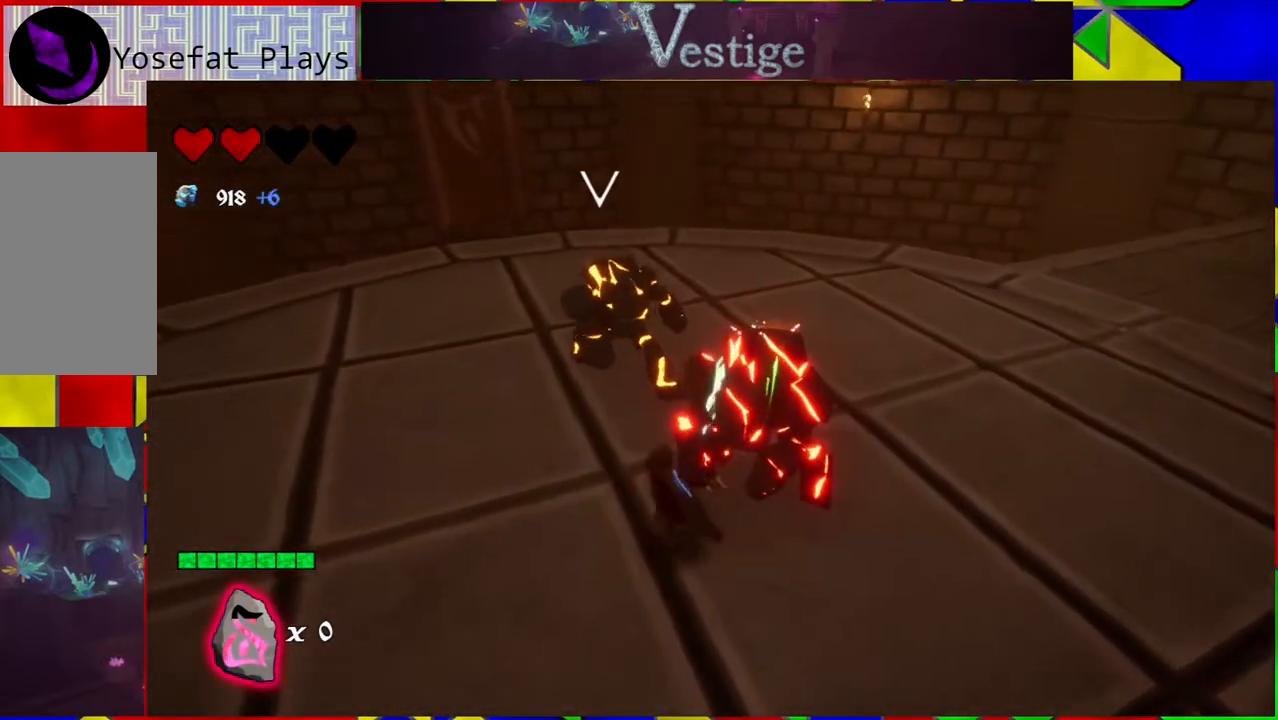
{"buttons": [], "left_stick": "left", "right_stick": "center", "events": [[33, "Y", "up"], [67, "left_stick", "left"], [133, "Y", "down"], [217, "Y", "up"], [300, "left_stick", "center"], [367, "left_stick", "left"]]}
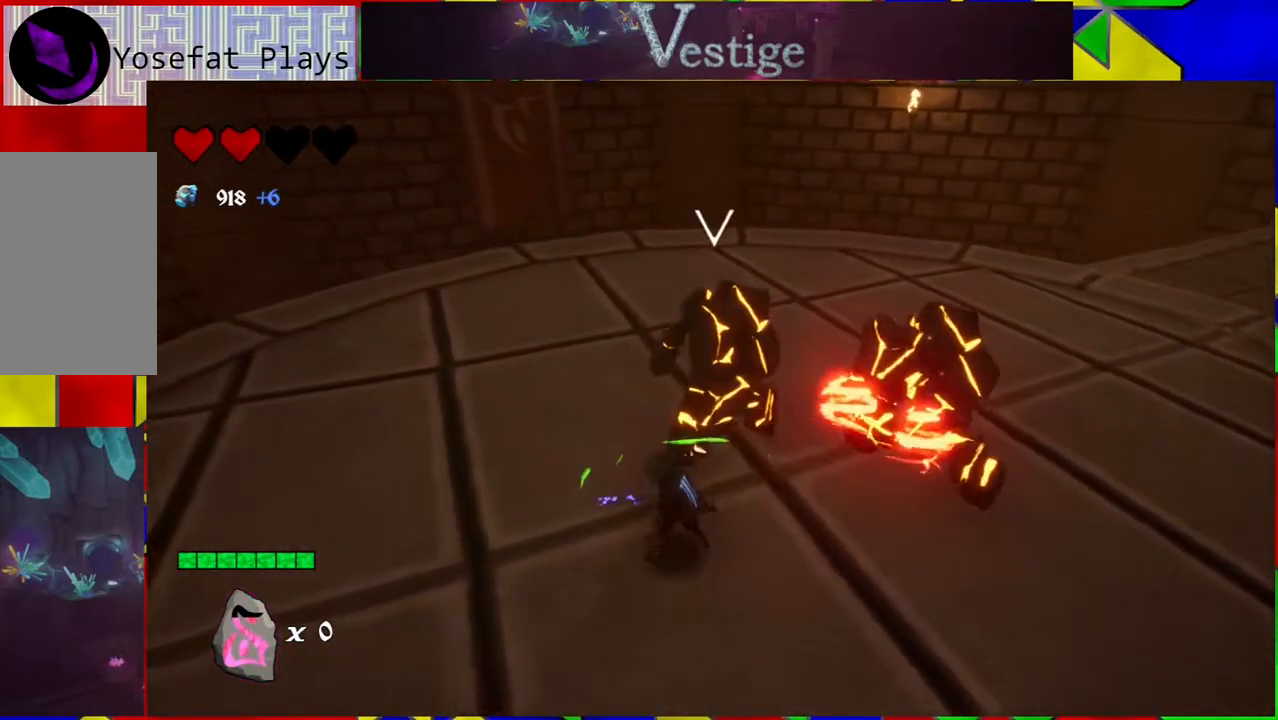
{"buttons": [], "left_stick": "left", "right_stick": "center", "events": []}
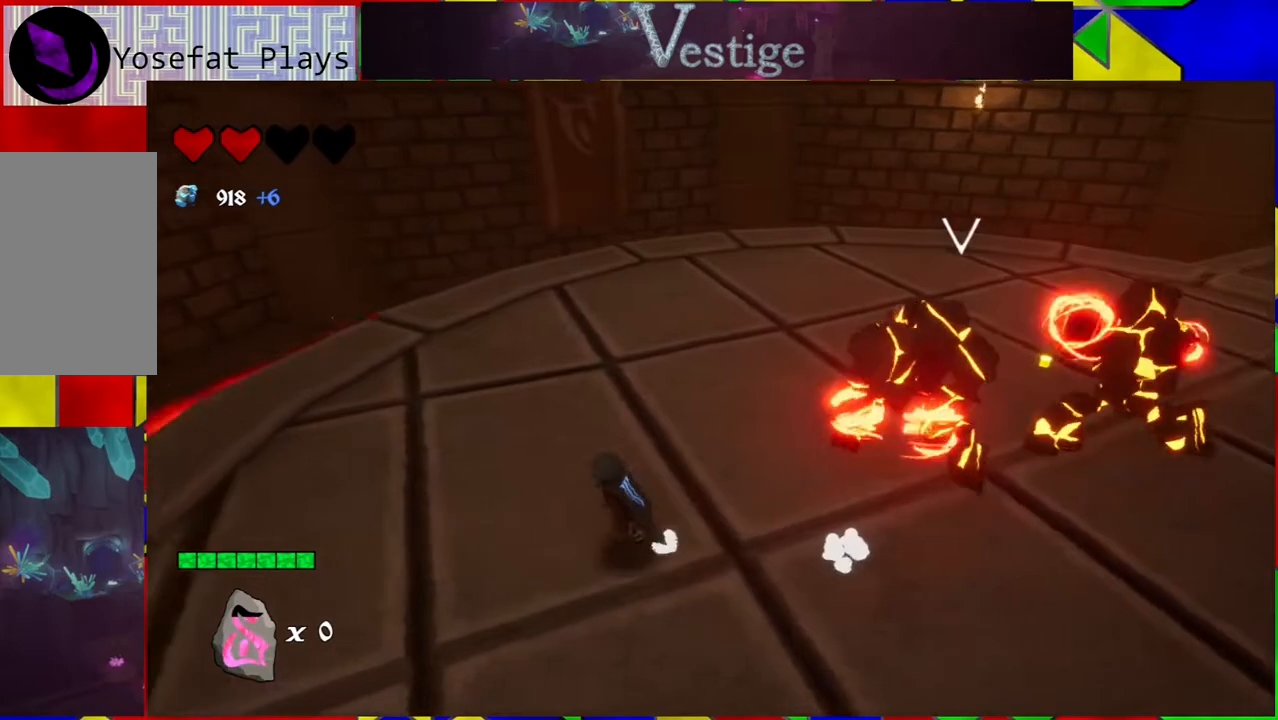
{"buttons": [], "left_stick": "up-left", "right_stick": "right", "events": [[33, "left_stick", "up-left"], [200, "right_stick", "right"]]}
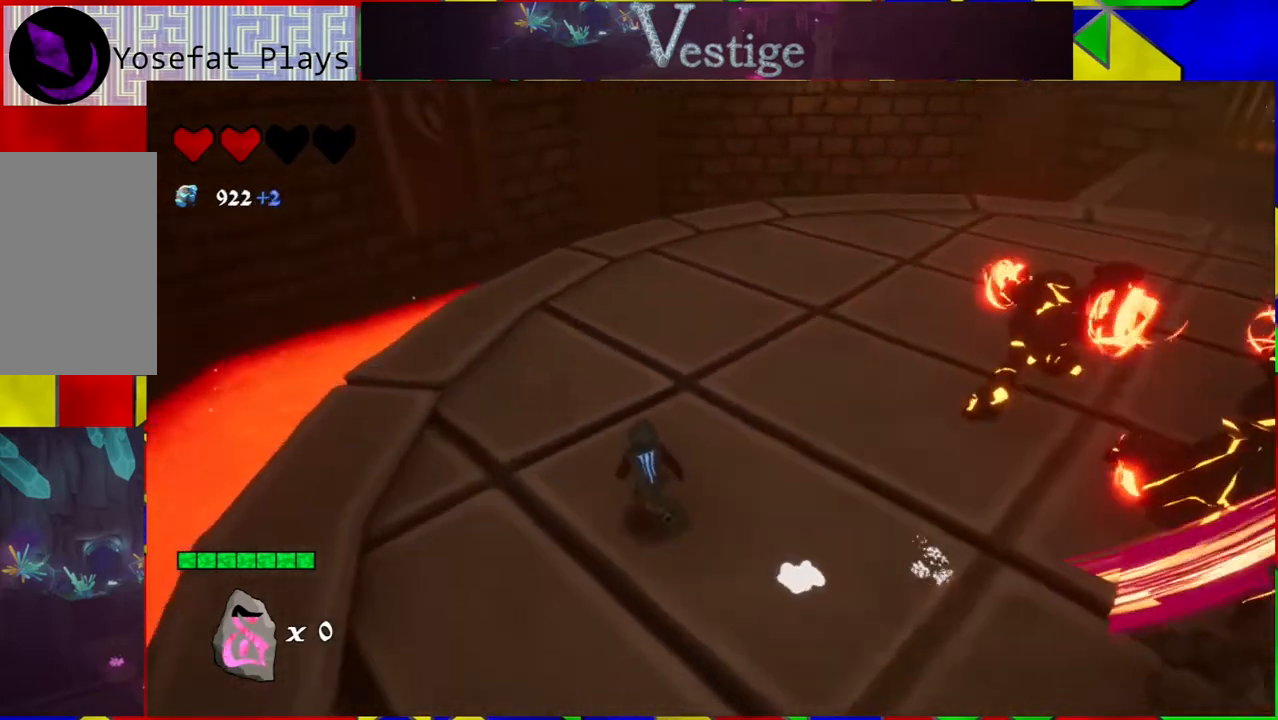
{"buttons": [], "left_stick": "up-left", "right_stick": "right", "events": []}
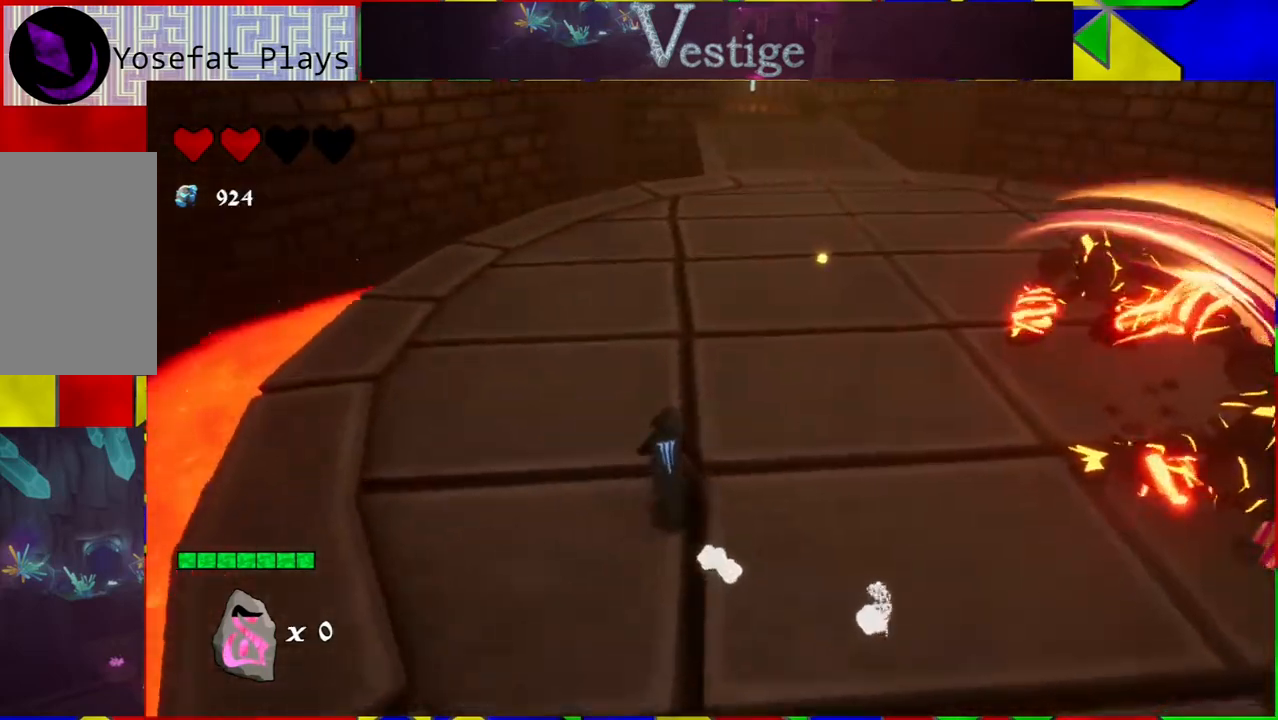
{"buttons": [], "left_stick": "up-left", "right_stick": "right", "events": []}
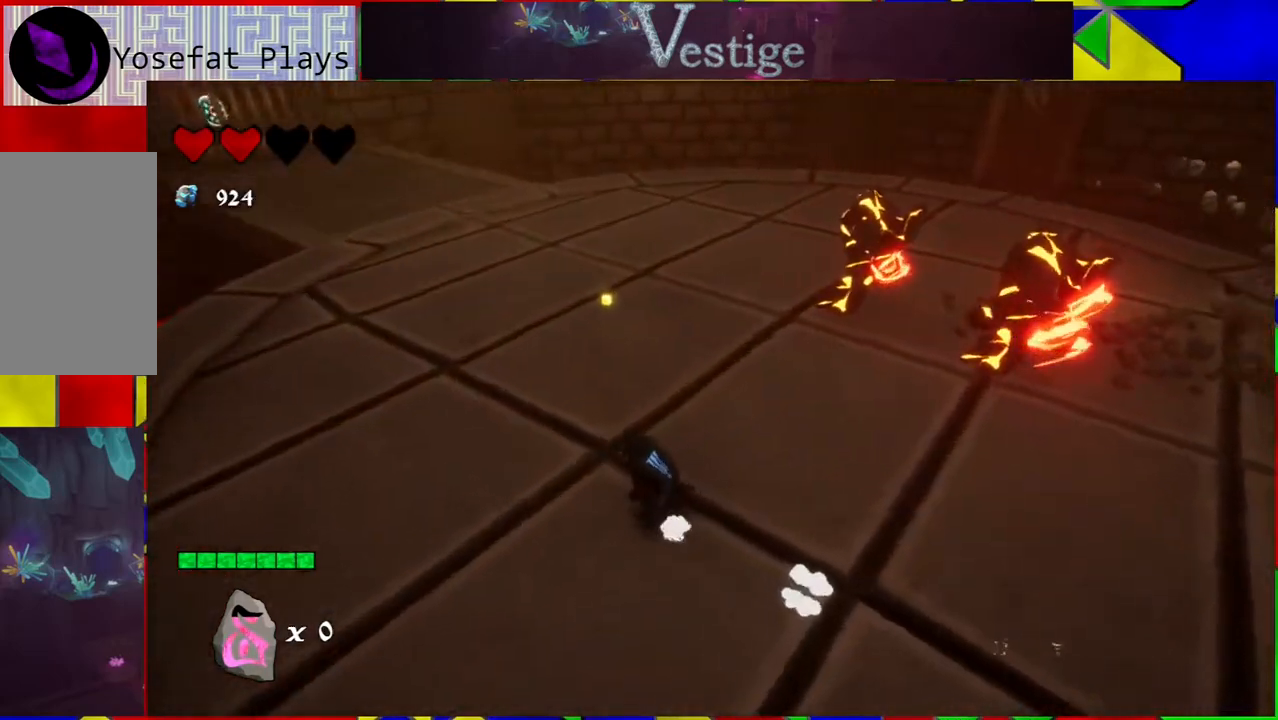
{"buttons": [], "left_stick": "left", "right_stick": "center", "events": [[33, "left_stick", "left"], [133, "right_stick", "center"]]}
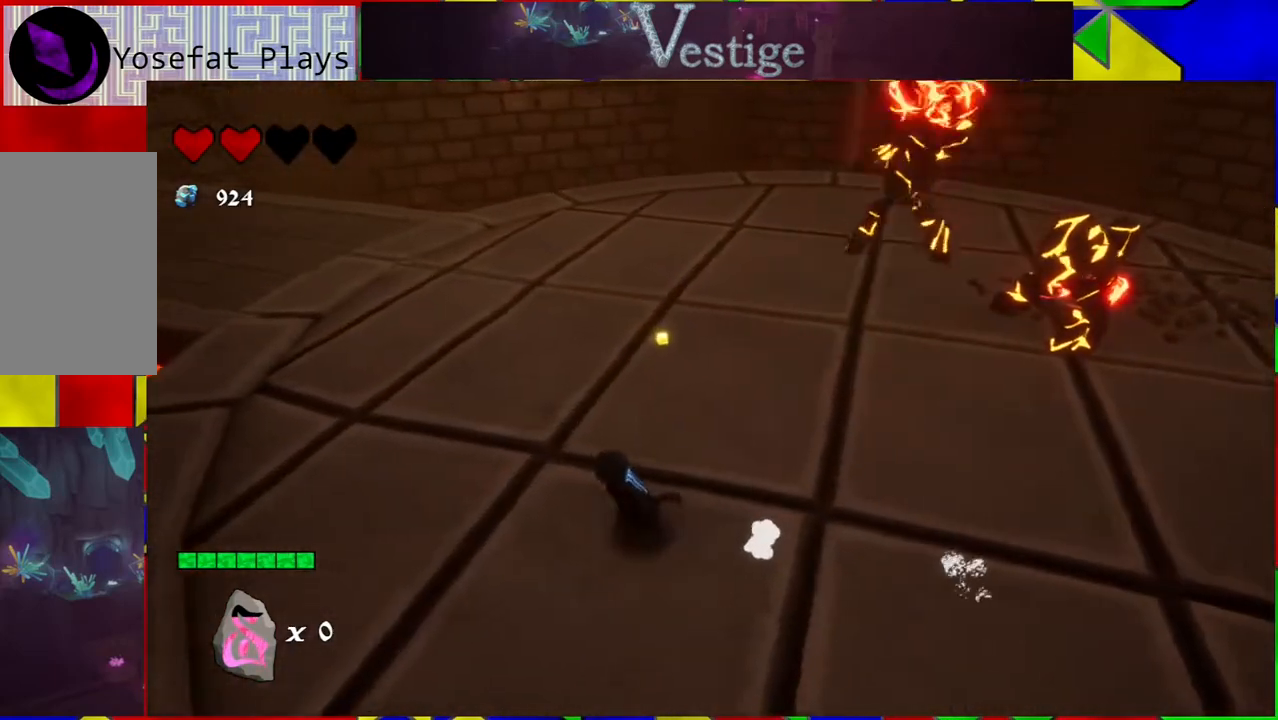
{"buttons": [], "left_stick": "up-left", "right_stick": "right", "events": [[333, "left_stick", "up-left"], [333, "right_stick", "right"]]}
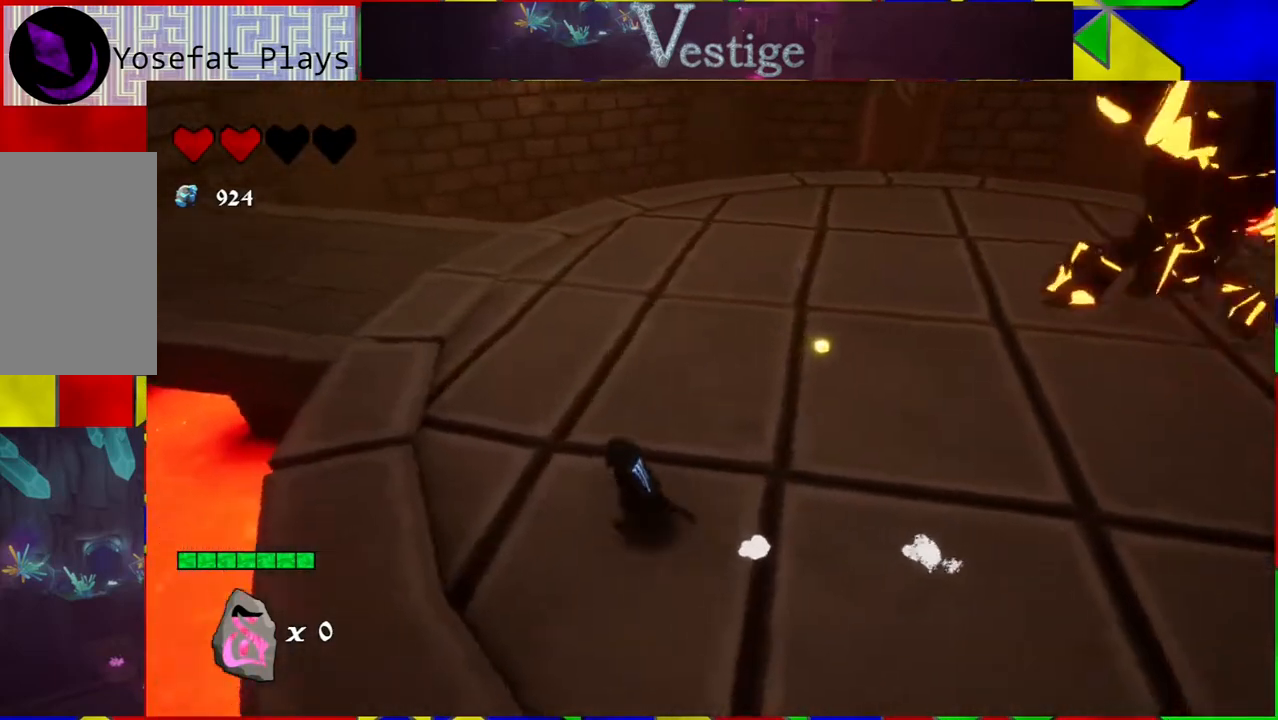
{"buttons": [], "left_stick": "left", "right_stick": "right", "events": [[483, "left_stick", "left"]]}
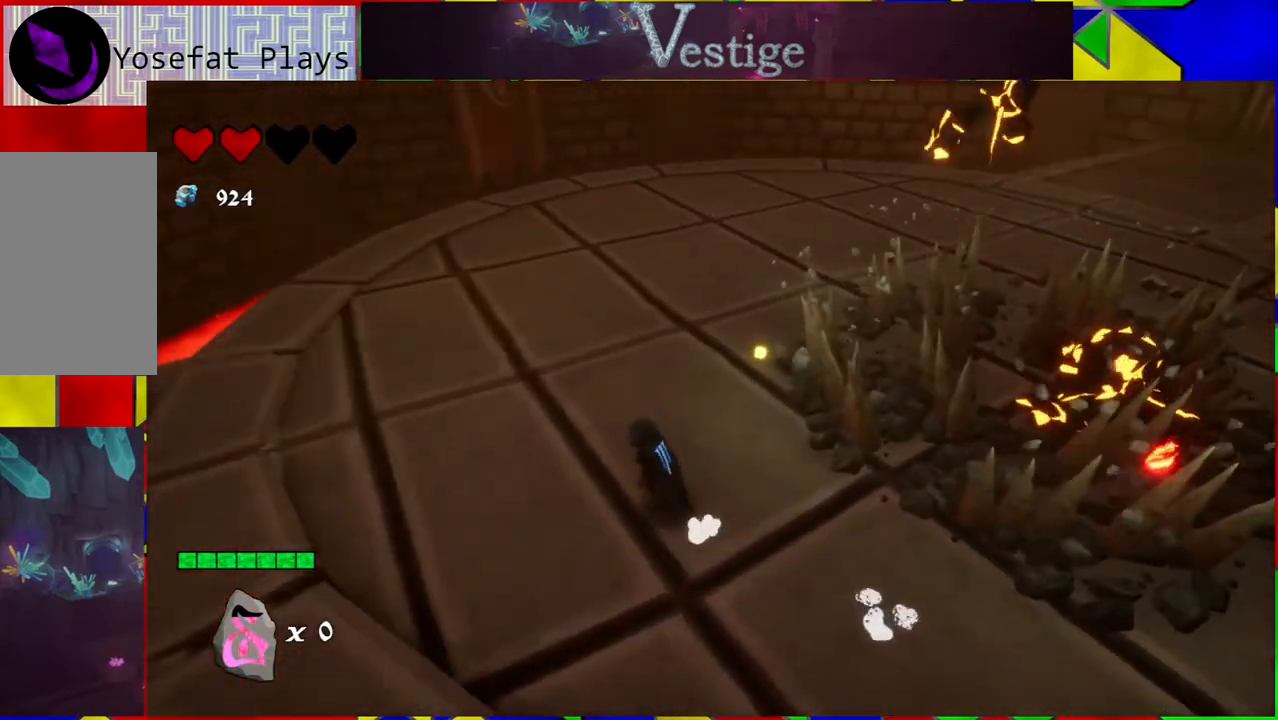
{"buttons": [], "left_stick": "up", "right_stick": "right", "events": [[350, "left_stick", "up-left"], [467, "left_stick", "up"]]}
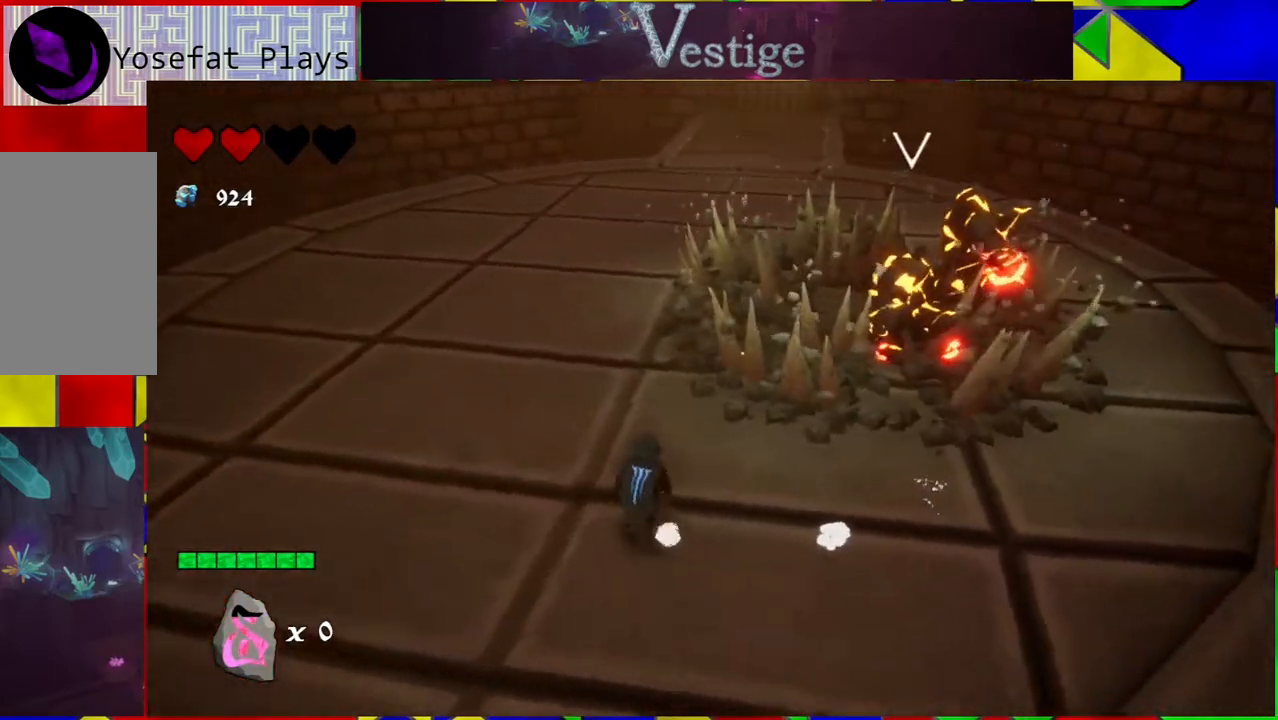
{"buttons": [], "left_stick": "up", "right_stick": "center", "events": [[283, "right_stick", "center"]]}
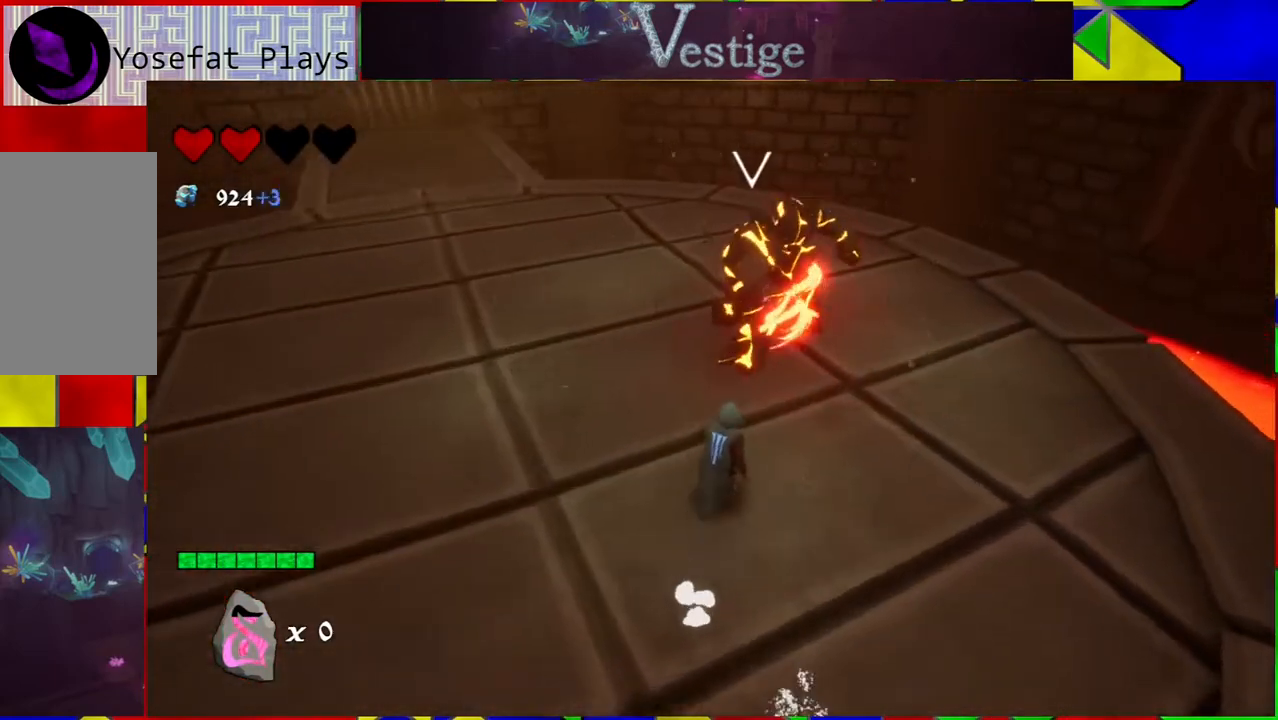
{"buttons": ["Y"], "left_stick": "center", "right_stick": "center", "events": [[217, "Y", "down"], [317, "Y", "up"], [333, "Y", "down"], [367, "Y", "up"], [400, "left_stick", "center"], [450, "Y", "down"]]}
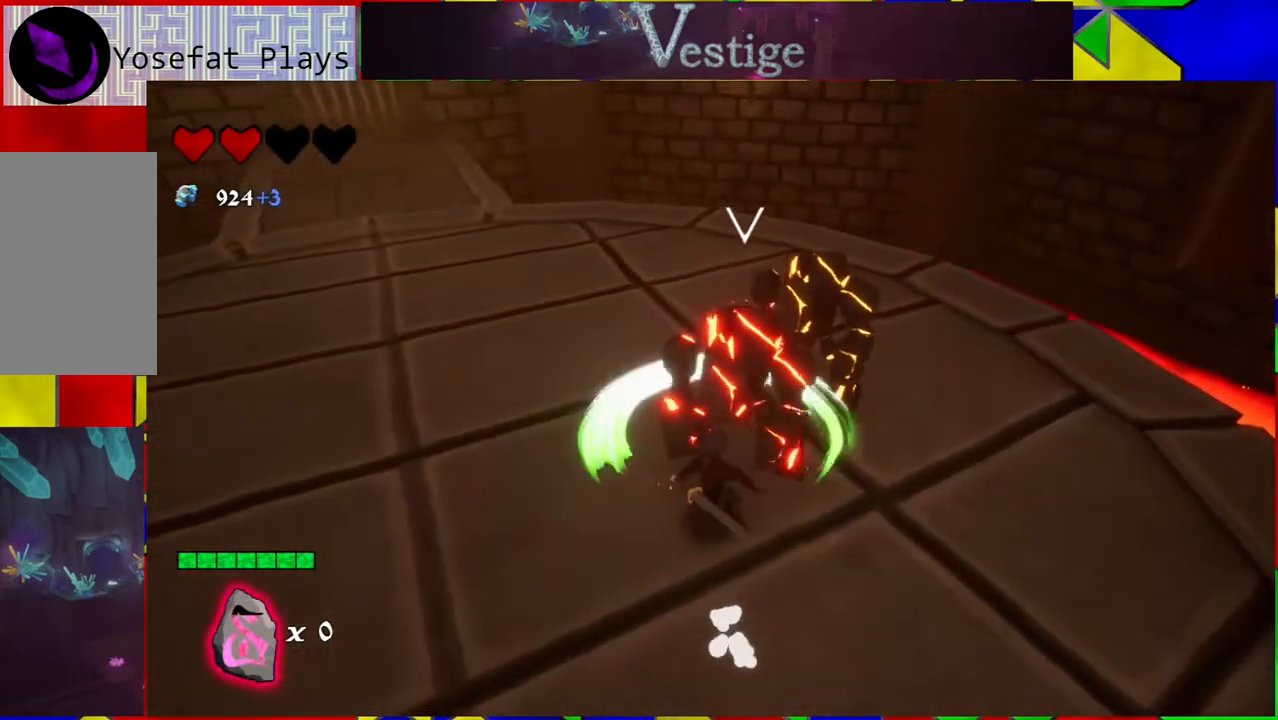
{"buttons": ["Y"], "left_stick": "center", "right_stick": "center", "events": [[50, "Y", "up"], [117, "Y", "down"], [217, "Y", "up"], [317, "Y", "down"], [383, "Y", "up"], [483, "Y", "down"]]}
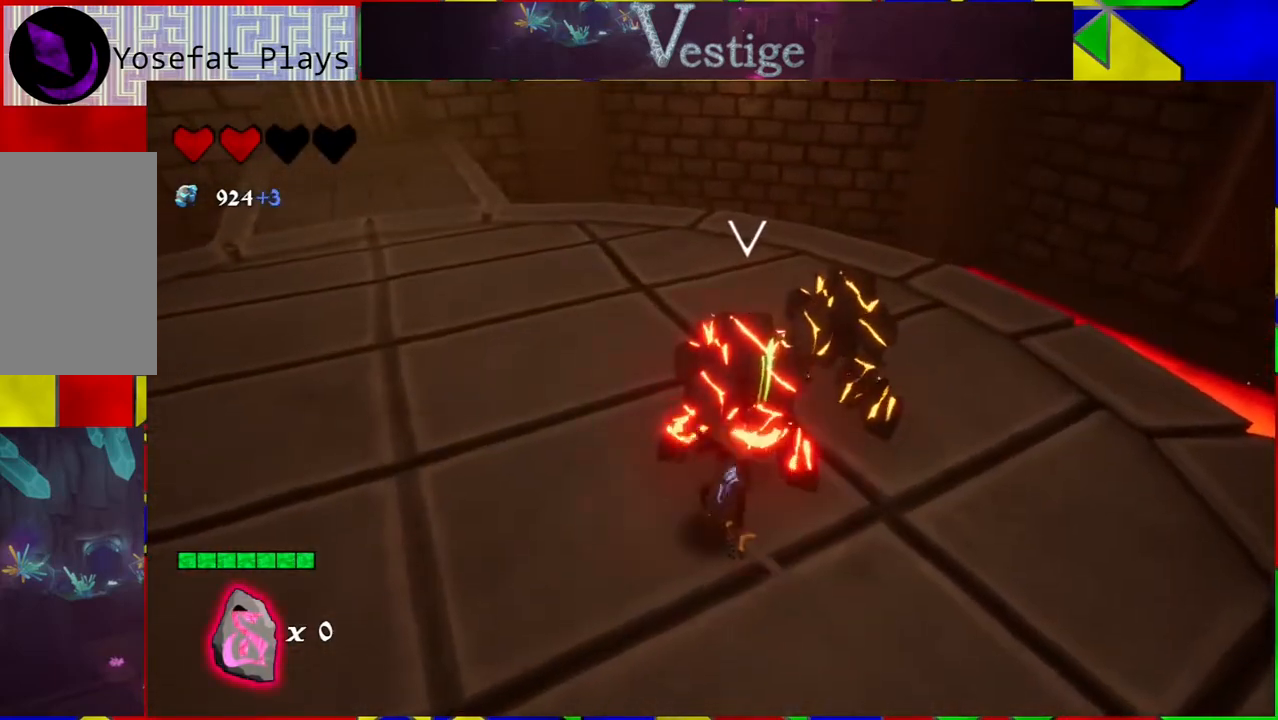
{"buttons": [], "left_stick": "left", "right_stick": "center", "events": [[33, "Y", "up"], [100, "Y", "down"], [167, "Y", "up"], [233, "Y", "down"], [333, "Y", "up"], [400, "left_stick", "left"]]}
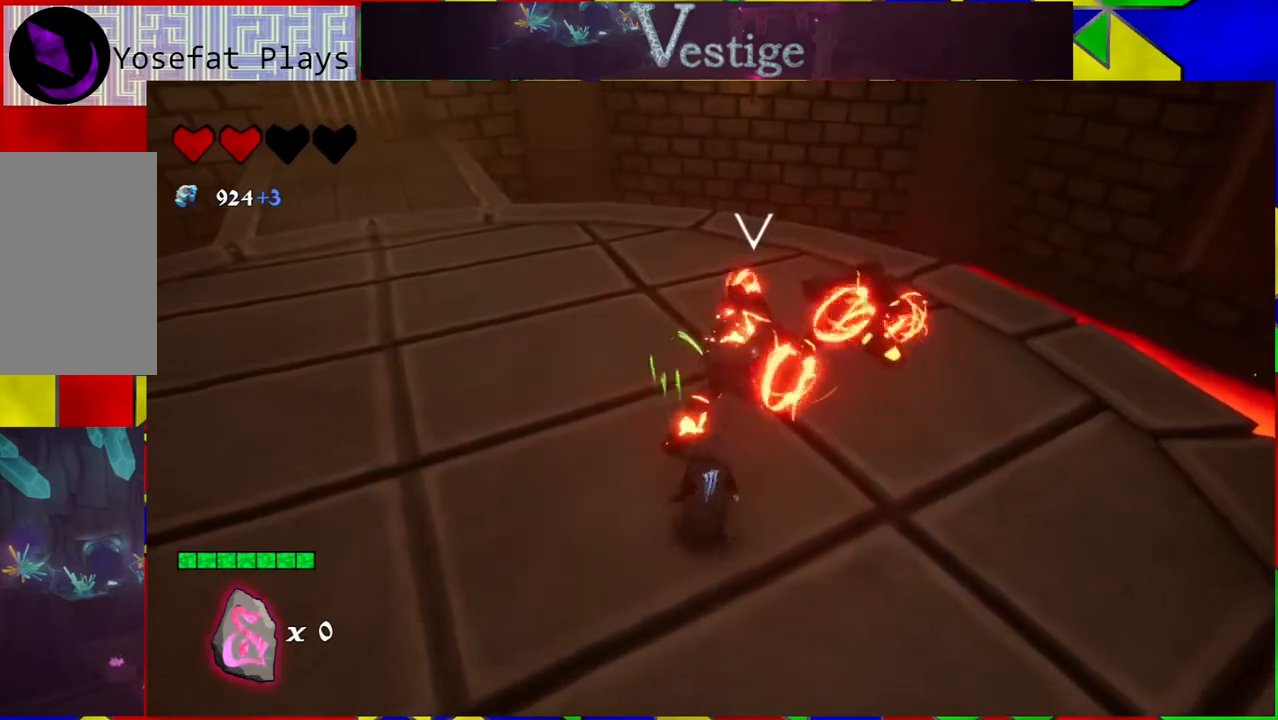
{"buttons": [], "left_stick": "left", "right_stick": "center", "events": [[17, "R2", "down"], [167, "R2", "up"], [200, "R2", "down"], [317, "R2", "up"]]}
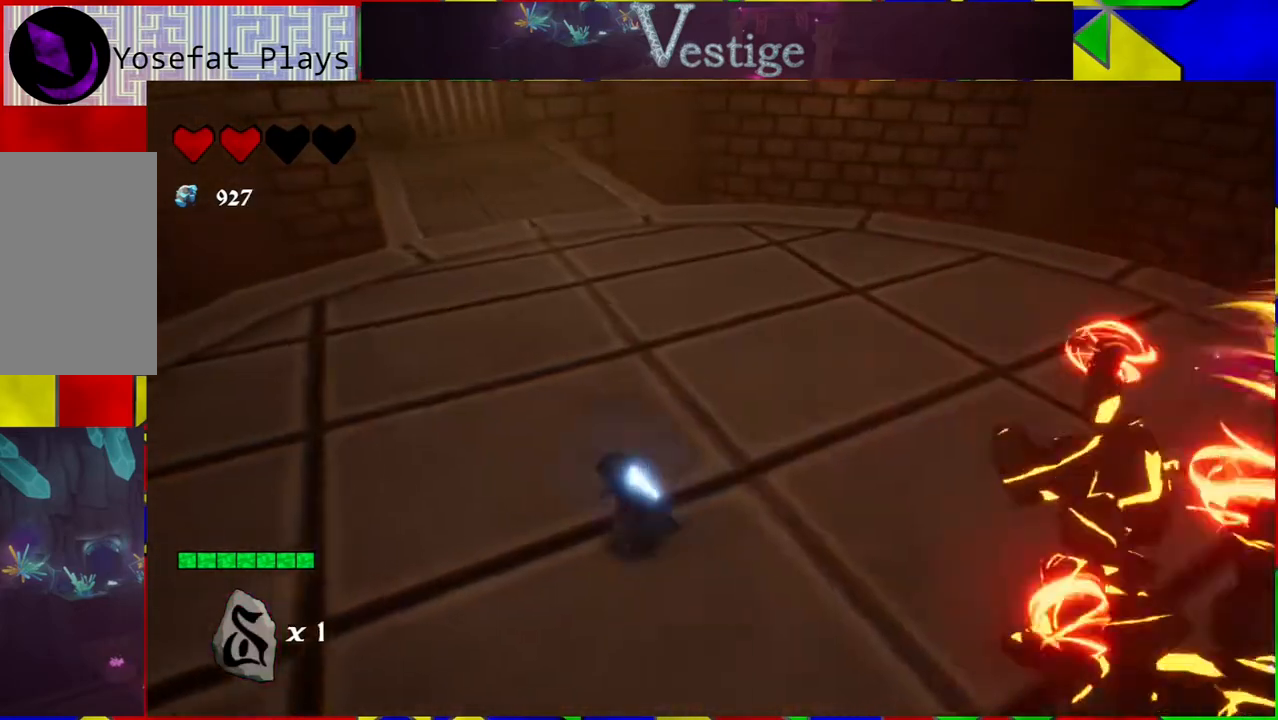
{"buttons": [], "left_stick": "up-left", "right_stick": "right", "events": [[33, "right_stick", "right"], [500, "left_stick", "up-left"]]}
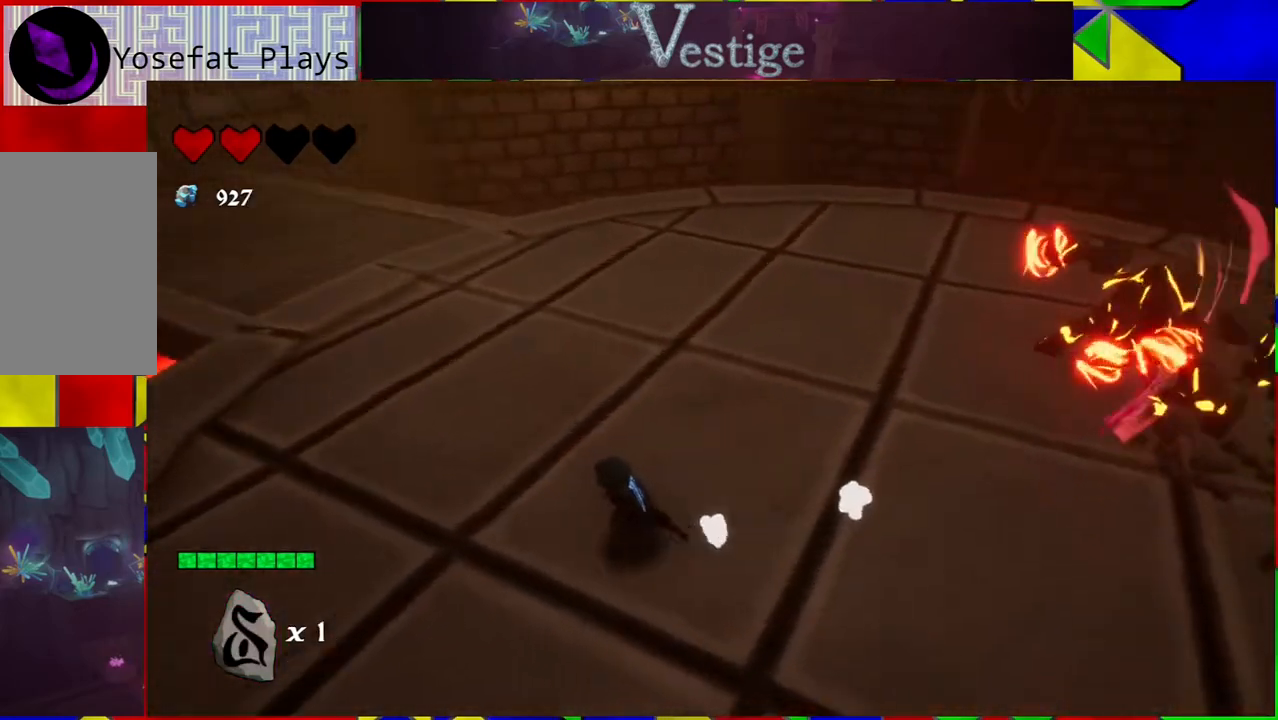
{"buttons": [], "left_stick": "up-left", "right_stick": "center", "events": [[350, "right_stick", "center"]]}
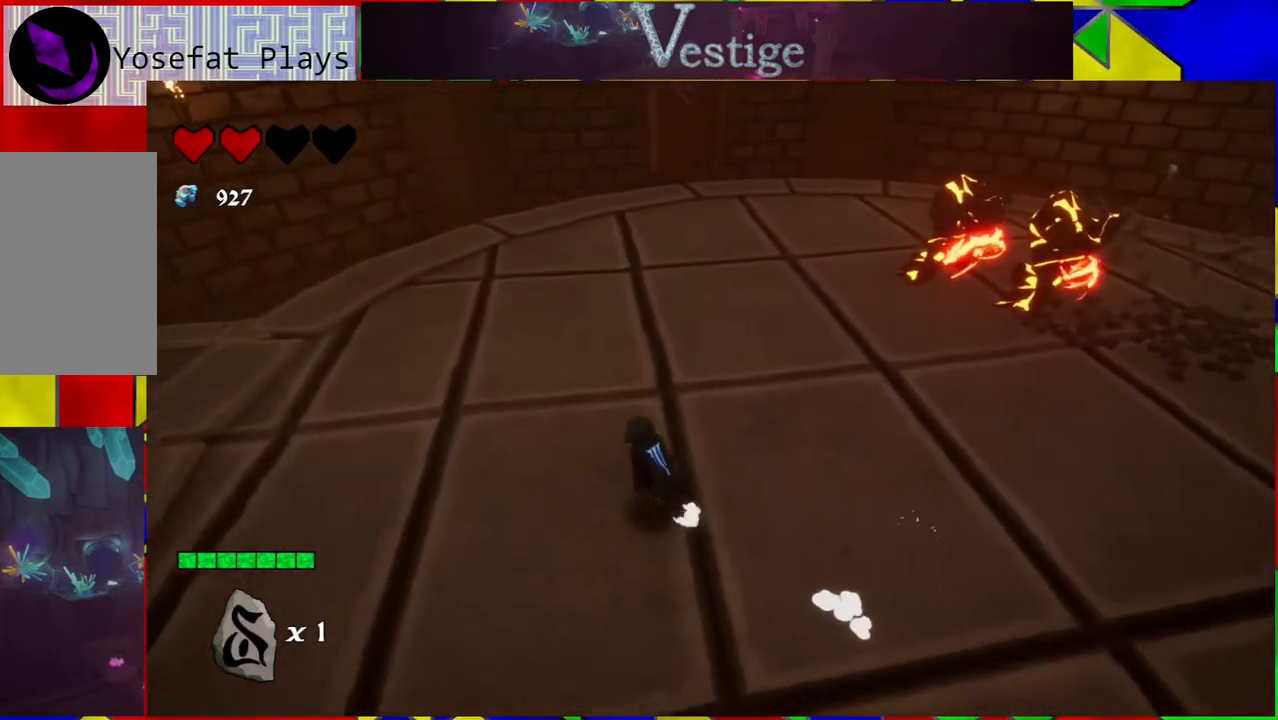
{"buttons": [], "left_stick": "up-left", "right_stick": "right", "events": [[167, "left_stick", "left"], [350, "right_stick", "right"], [367, "left_stick", "up-left"]]}
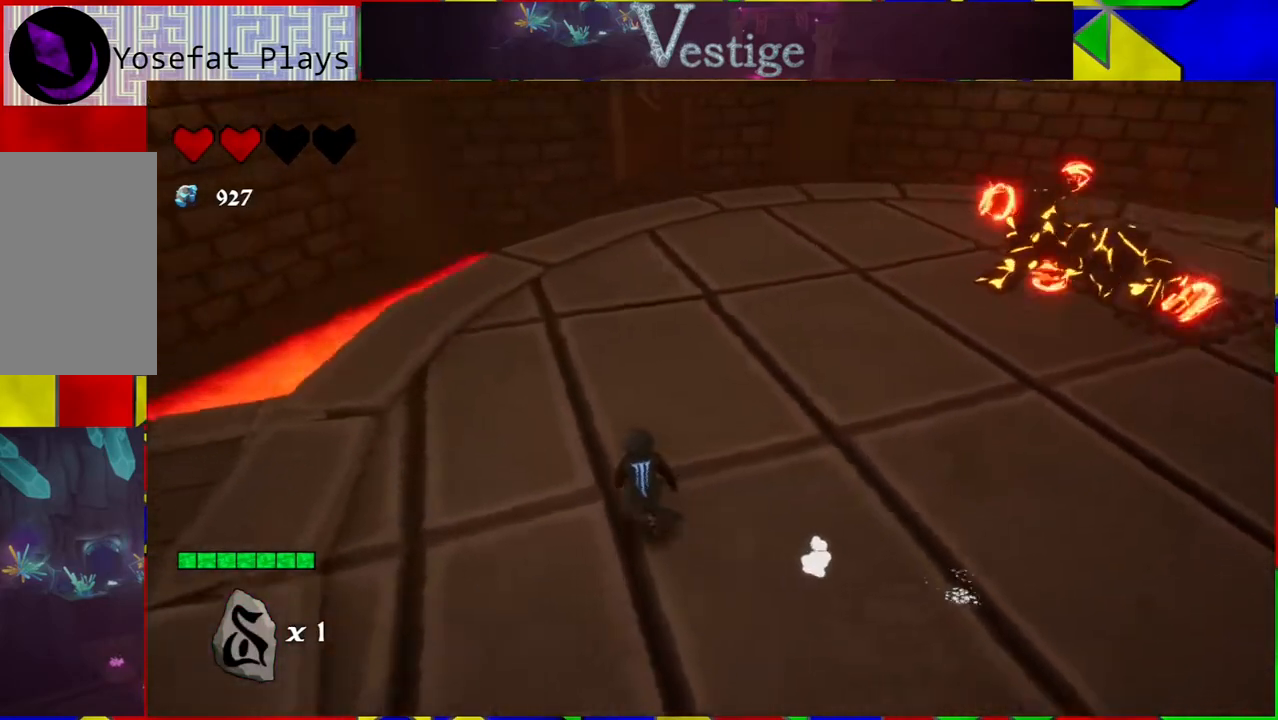
{"buttons": [], "left_stick": "up-left", "right_stick": "center", "events": [[200, "right_stick", "center"]]}
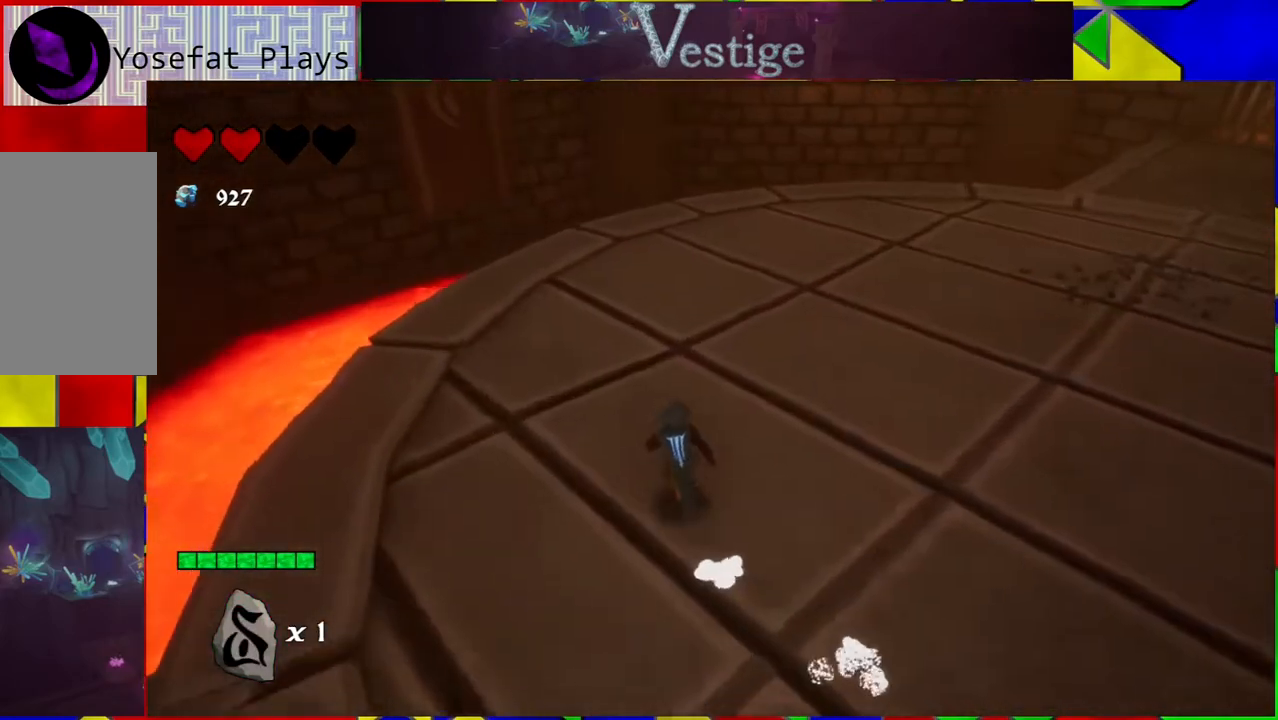
{"buttons": [], "left_stick": "up-left", "right_stick": "right", "events": [[83, "right_stick", "right"]]}
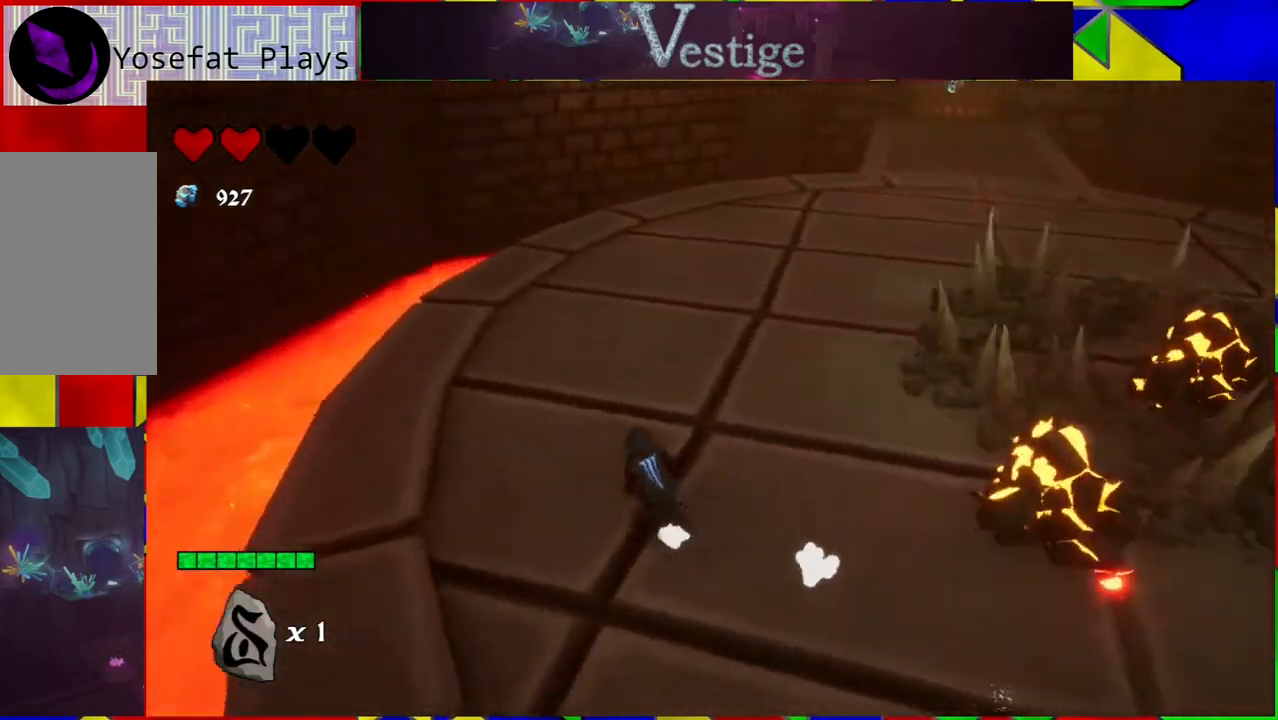
{"buttons": [], "left_stick": "up-right", "right_stick": "right", "events": [[417, "left_stick", "up-right"]]}
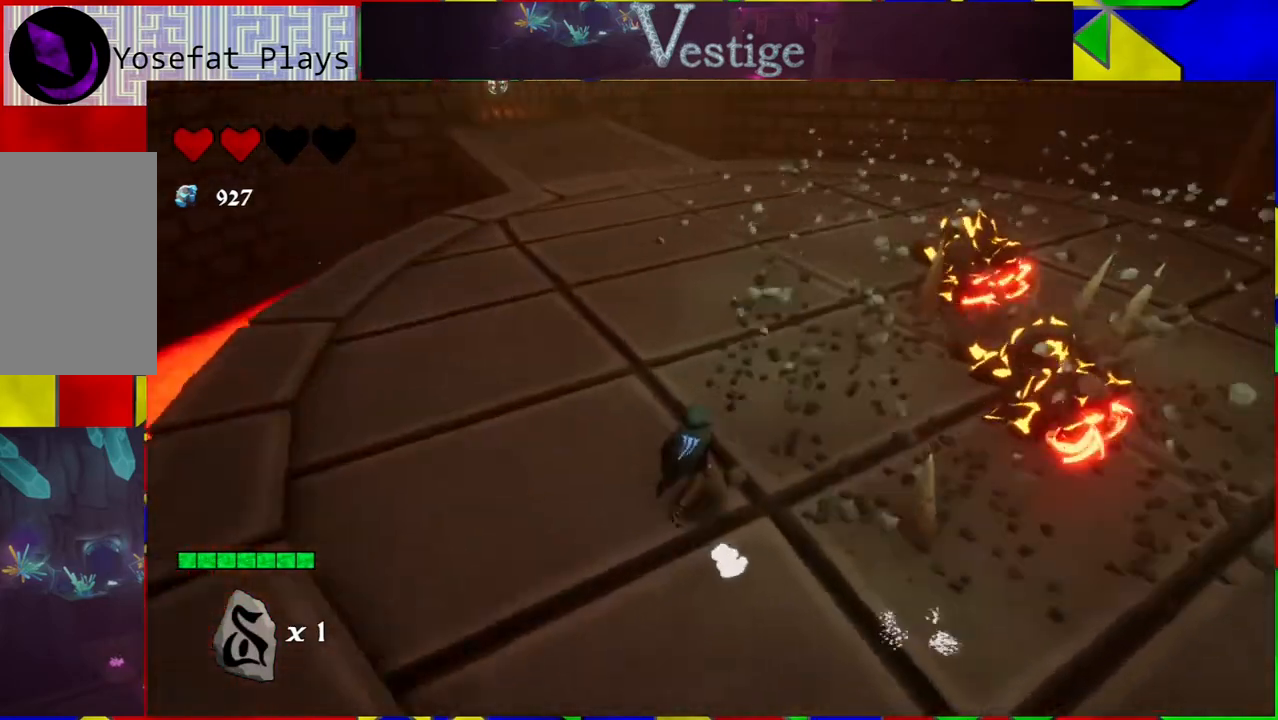
{"buttons": ["Y"], "left_stick": "up-right", "right_stick": "center", "events": [[300, "right_stick", "center"], [483, "Y", "down"]]}